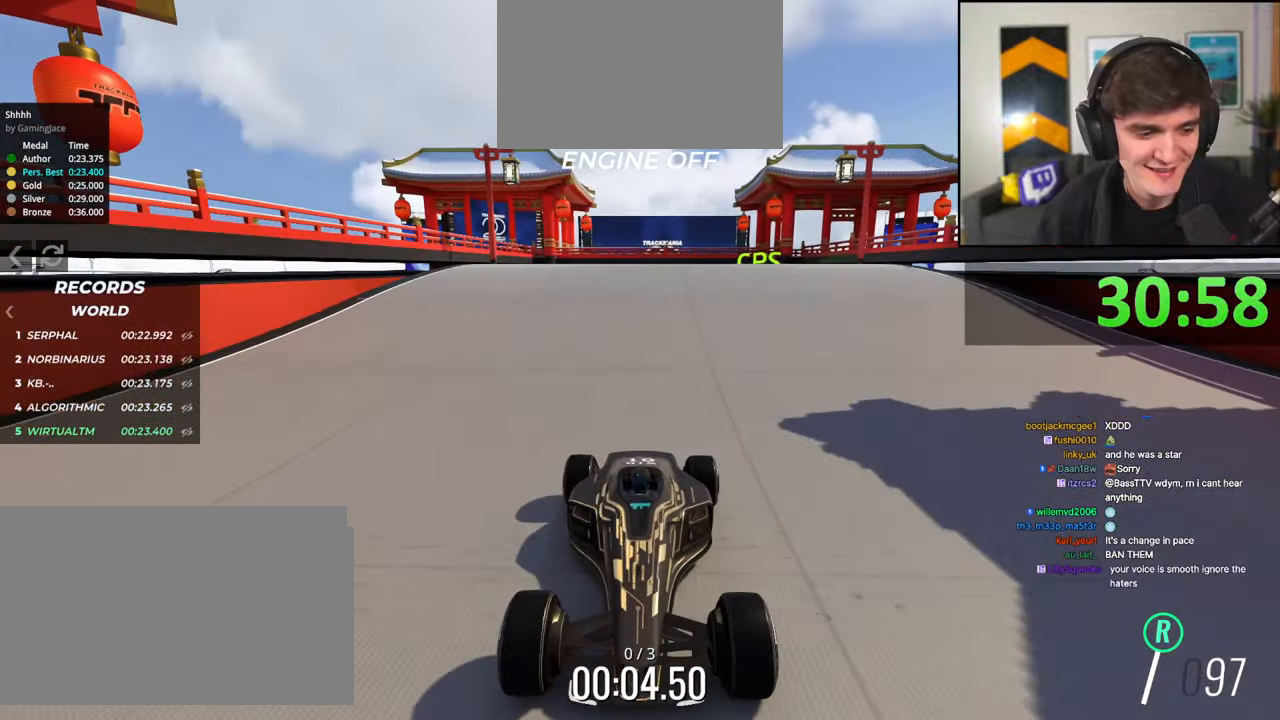
Gameplay with keyboard; each line is a JSON object with the keys held at the frame after it. "events" lists presses ("down") and releases ("up") of "brake", "down", "left", "right" and "up" between this image and that frame as [ms after this image, input, new state], when the widget could be followed in between. No other keys are recorded. Mouse input is not recorded. Key names are as the overlay labels them; some are game actions (e.g. jump) rather than physical keys.
{"keys": ["brake"], "events": []}
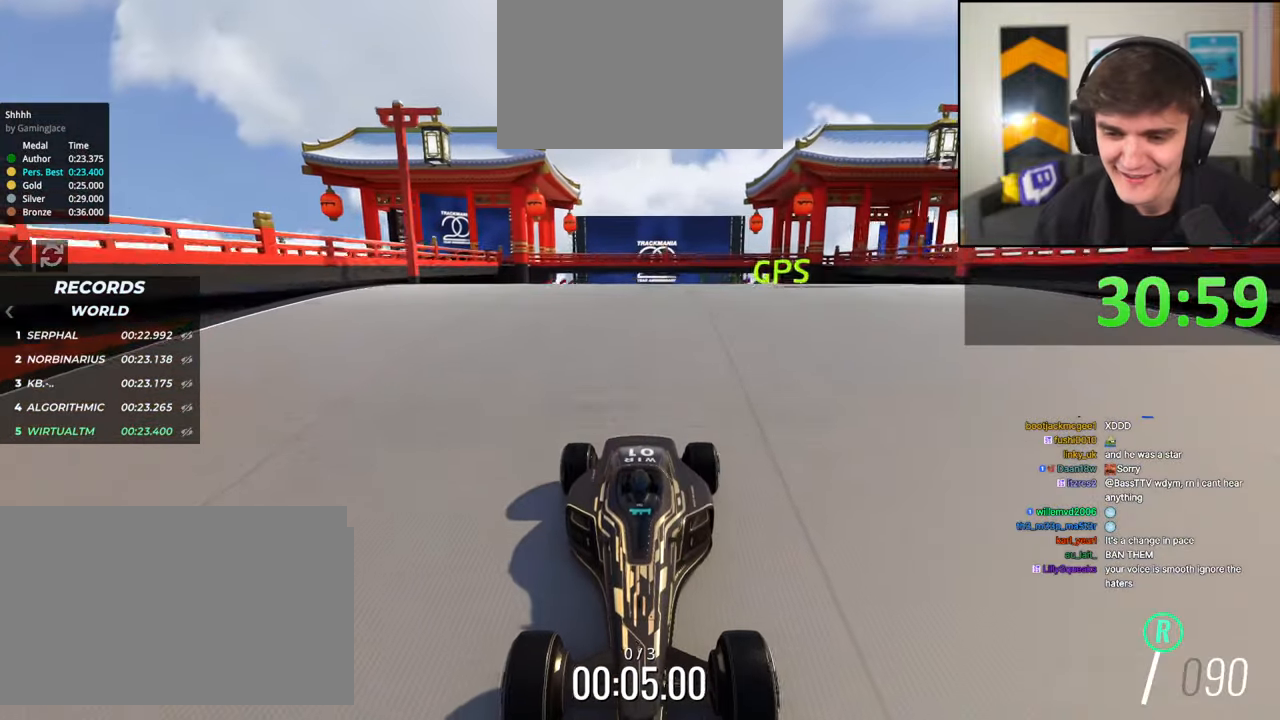
{"keys": ["brake"], "events": [[183, "left", "down"], [217, "left", "up"]]}
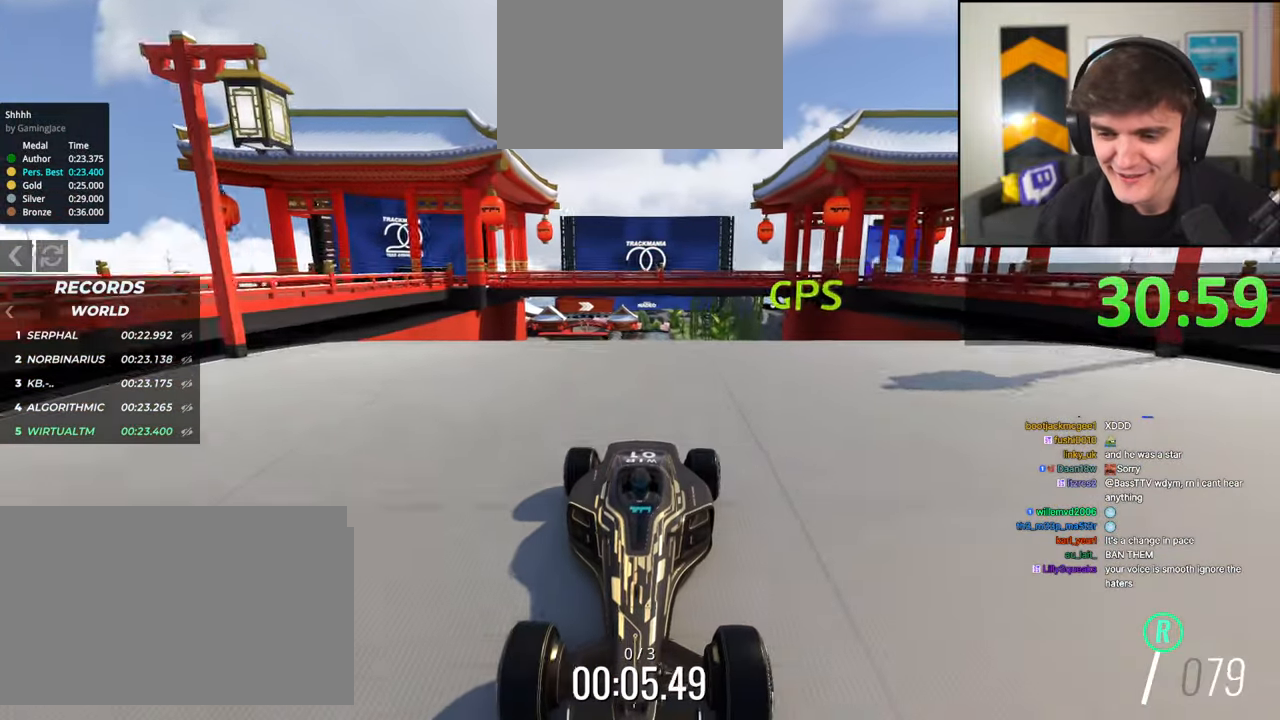
{"keys": ["brake"], "events": []}
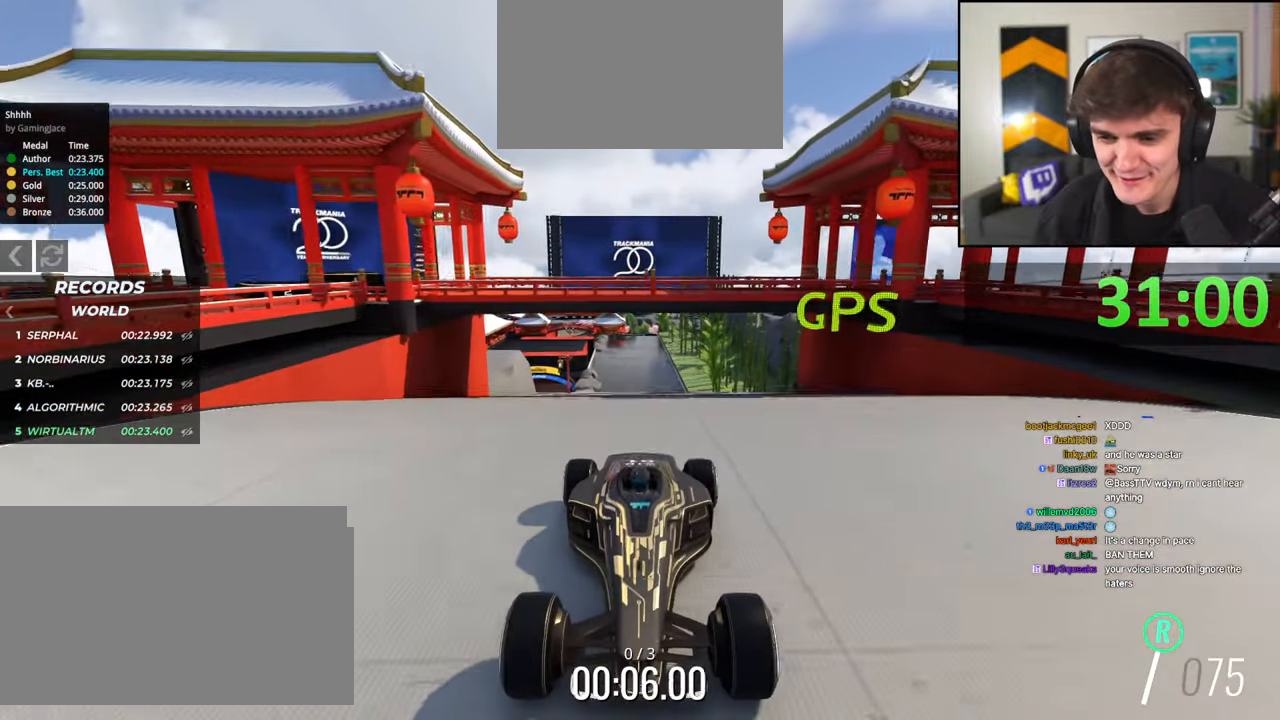
{"keys": ["brake"], "events": []}
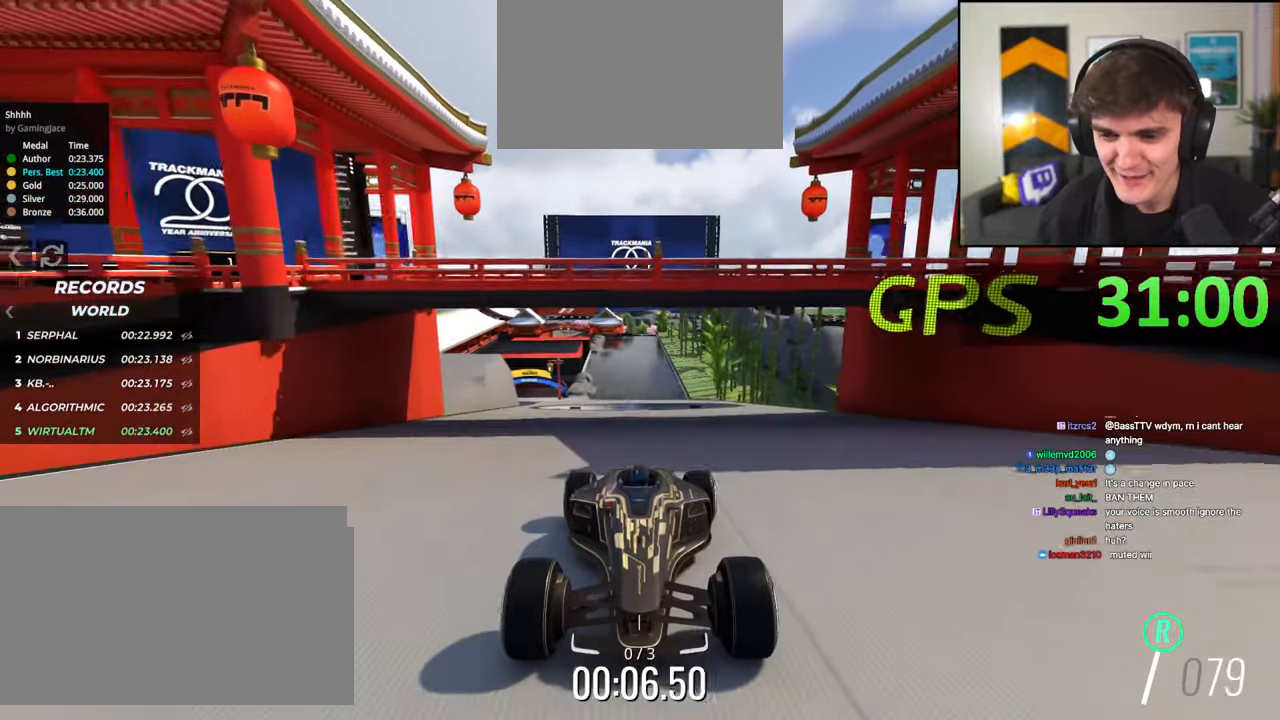
{"keys": ["brake"], "events": []}
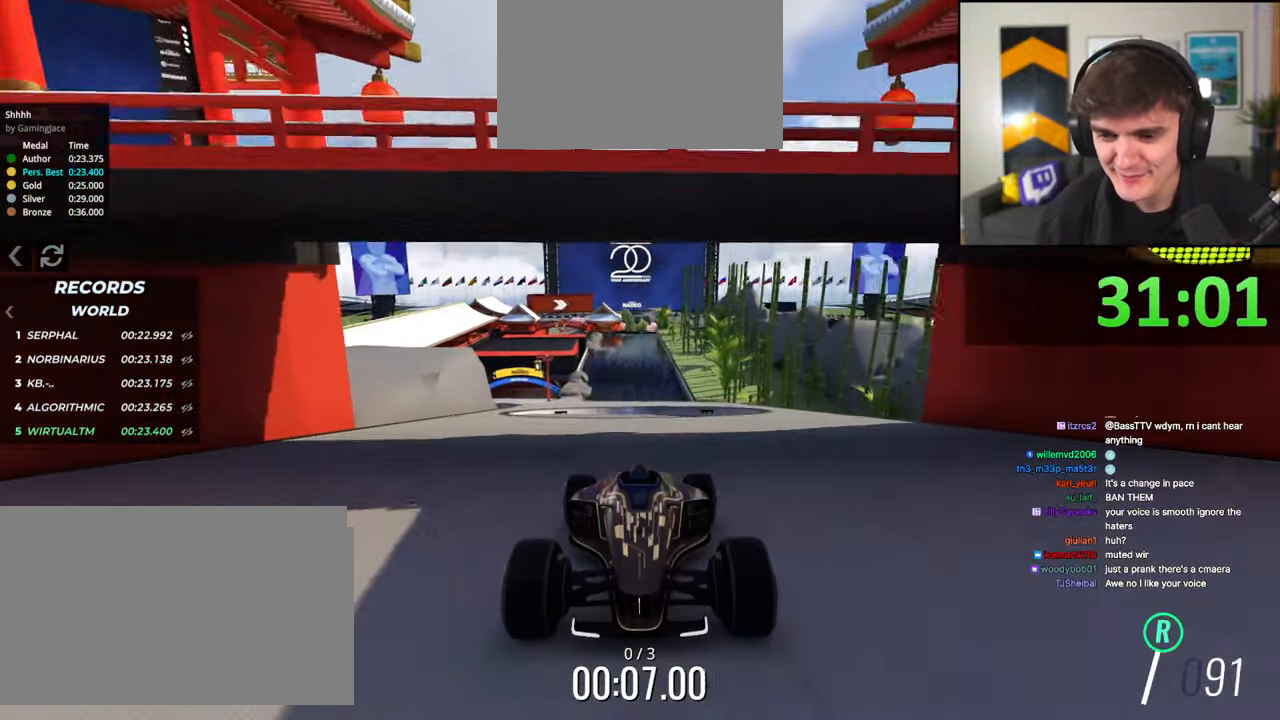
{"keys": ["brake", "right"], "events": [[200, "right", "down"]]}
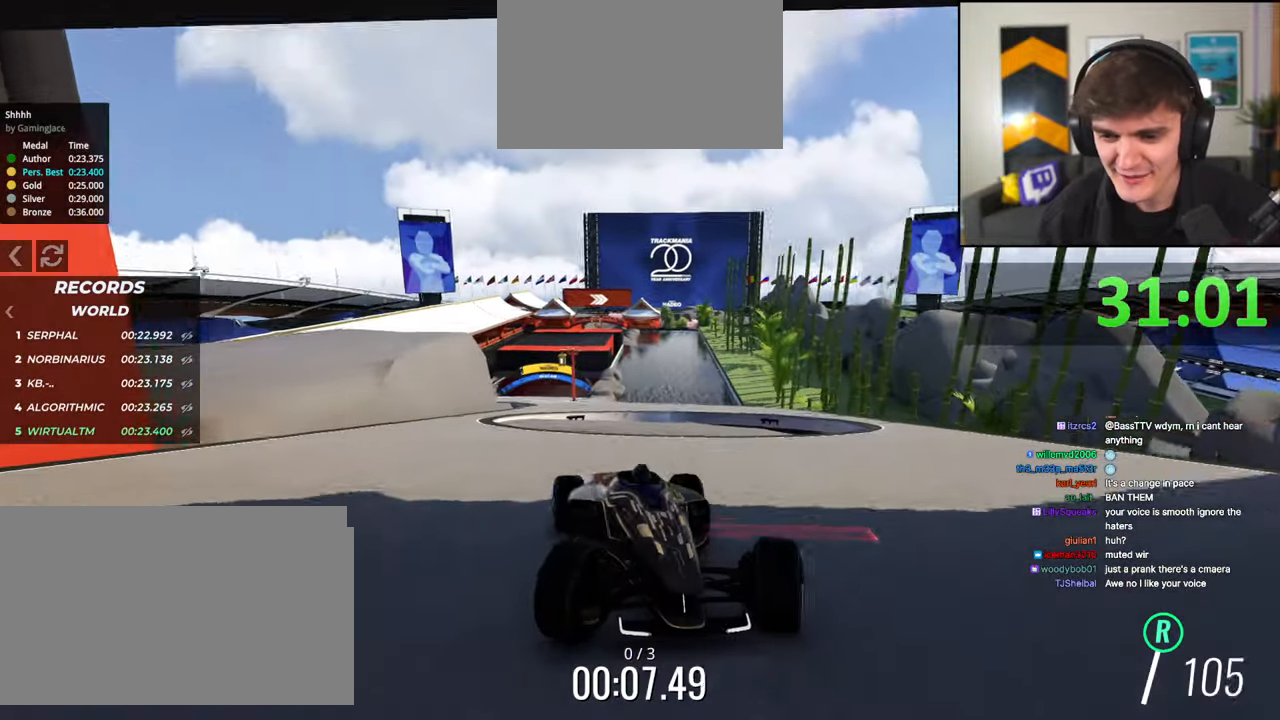
{"keys": ["brake", "left"], "events": [[117, "right", "up"], [400, "left", "down"]]}
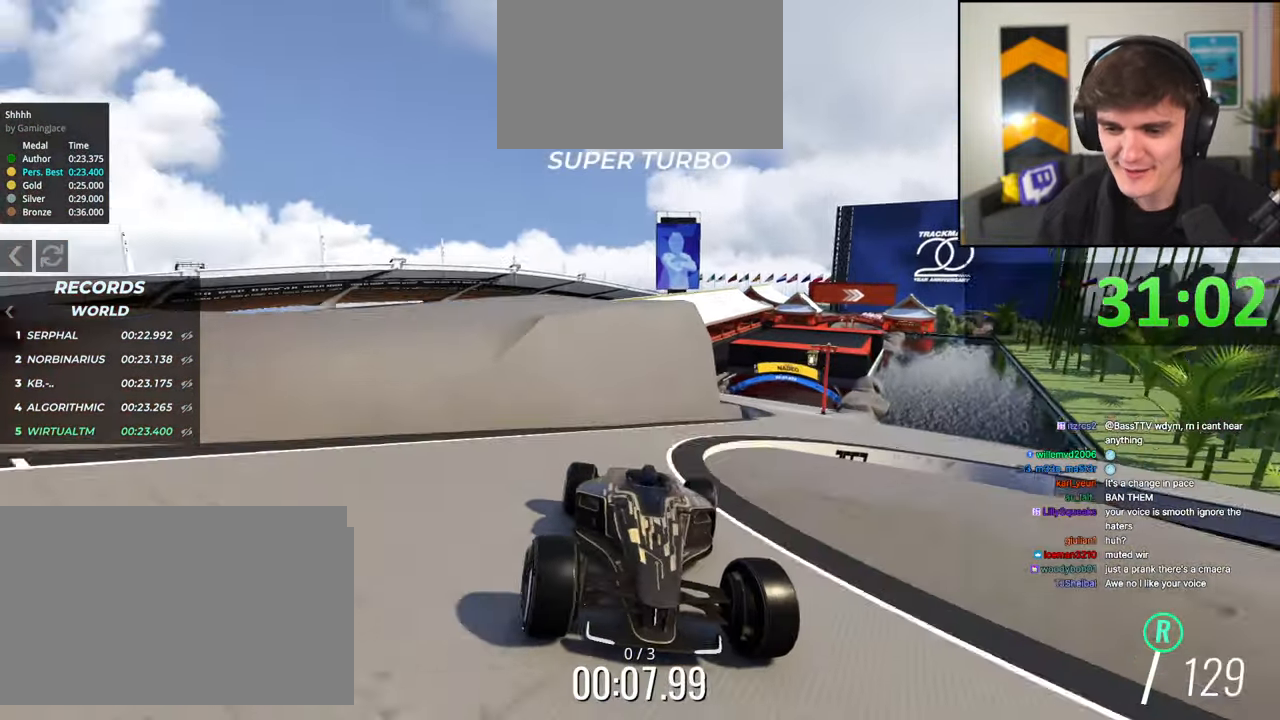
{"keys": ["brake", "right"], "events": [[417, "left", "up"], [500, "right", "down"]]}
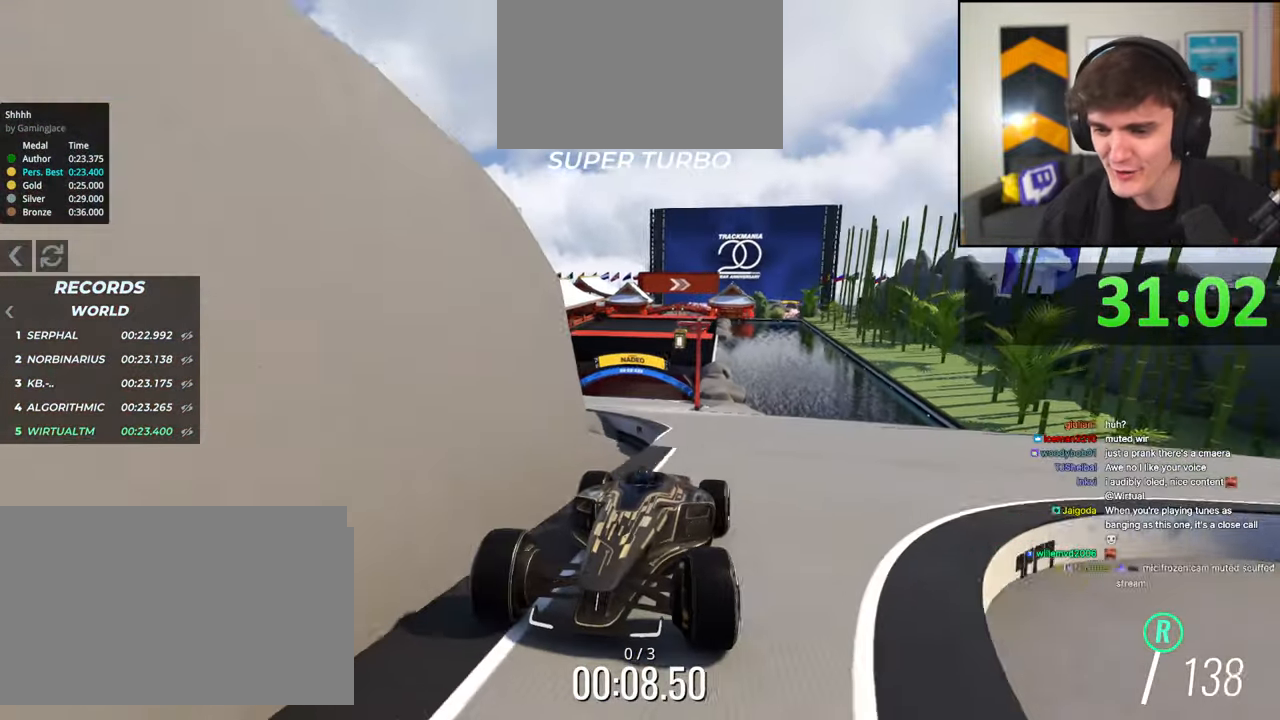
{"keys": ["brake", "right"], "events": [[100, "right", "up"], [333, "right", "down"]]}
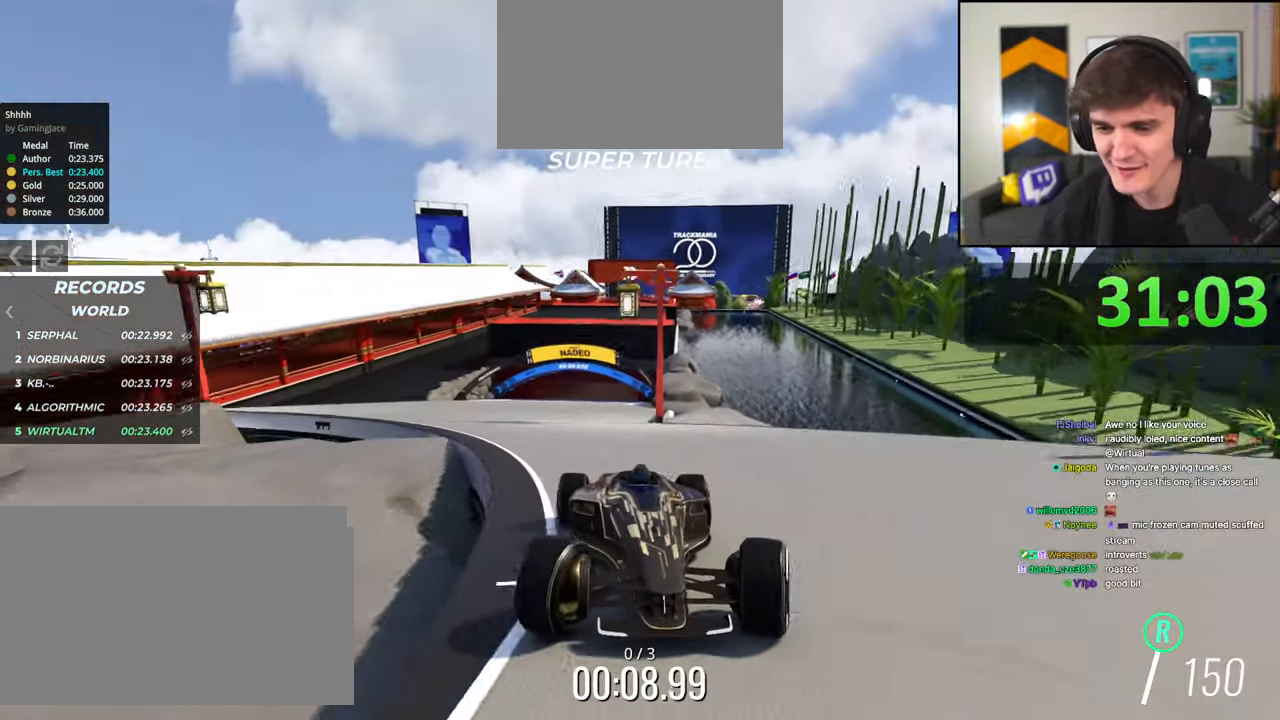
{"keys": ["brake"], "events": [[67, "right", "up"]]}
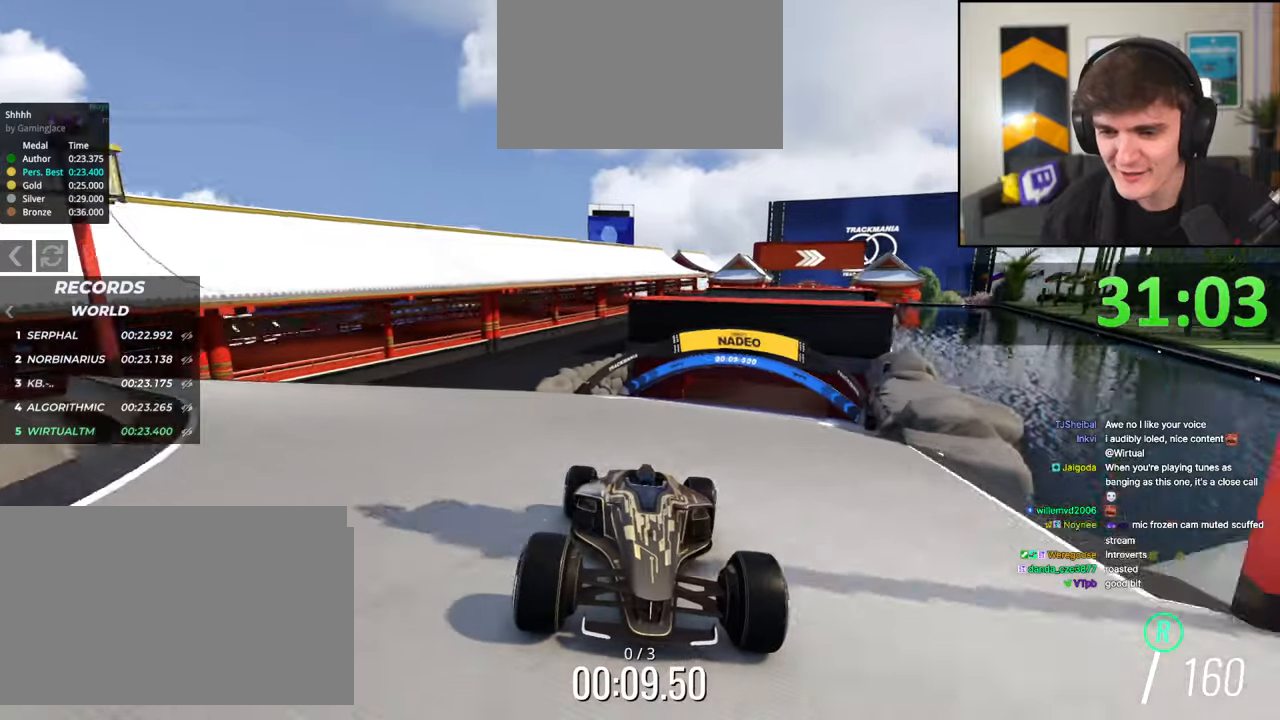
{"keys": ["brake", "left"], "events": [[83, "left", "down"], [133, "left", "up"], [500, "left", "down"]]}
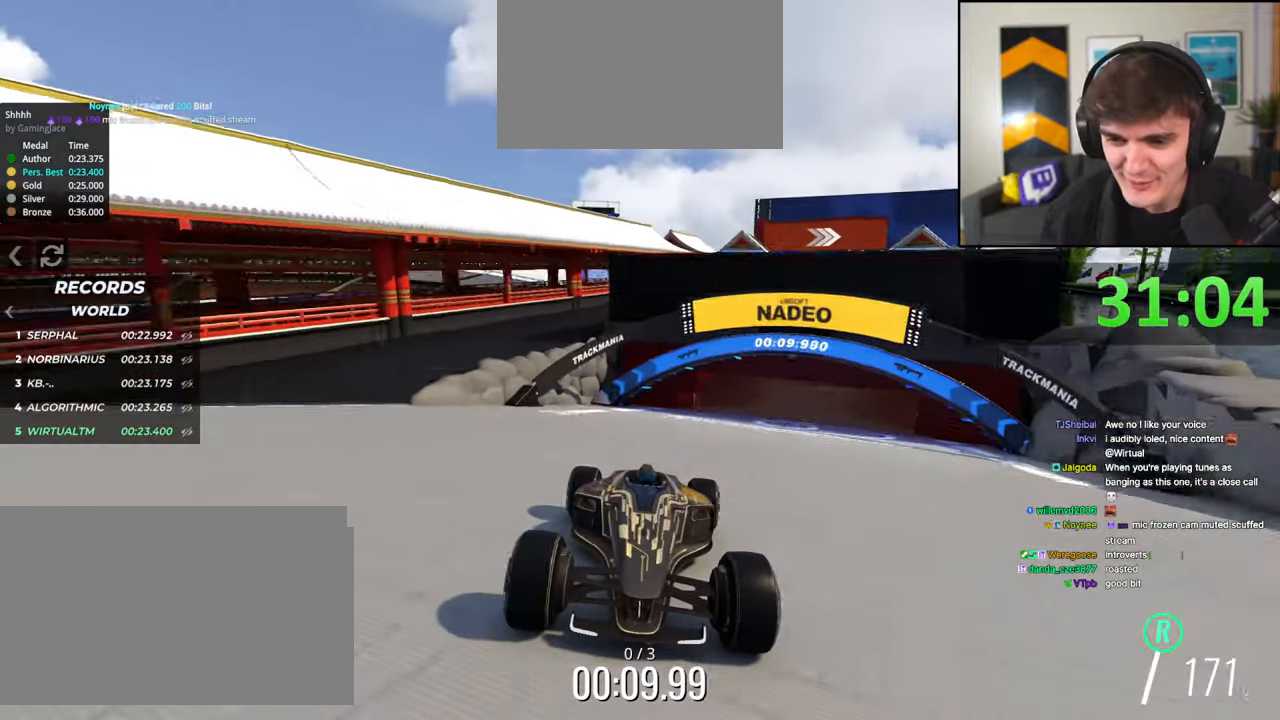
{"keys": ["brake"], "events": [[50, "left", "up"], [333, "left", "down"], [433, "left", "up"]]}
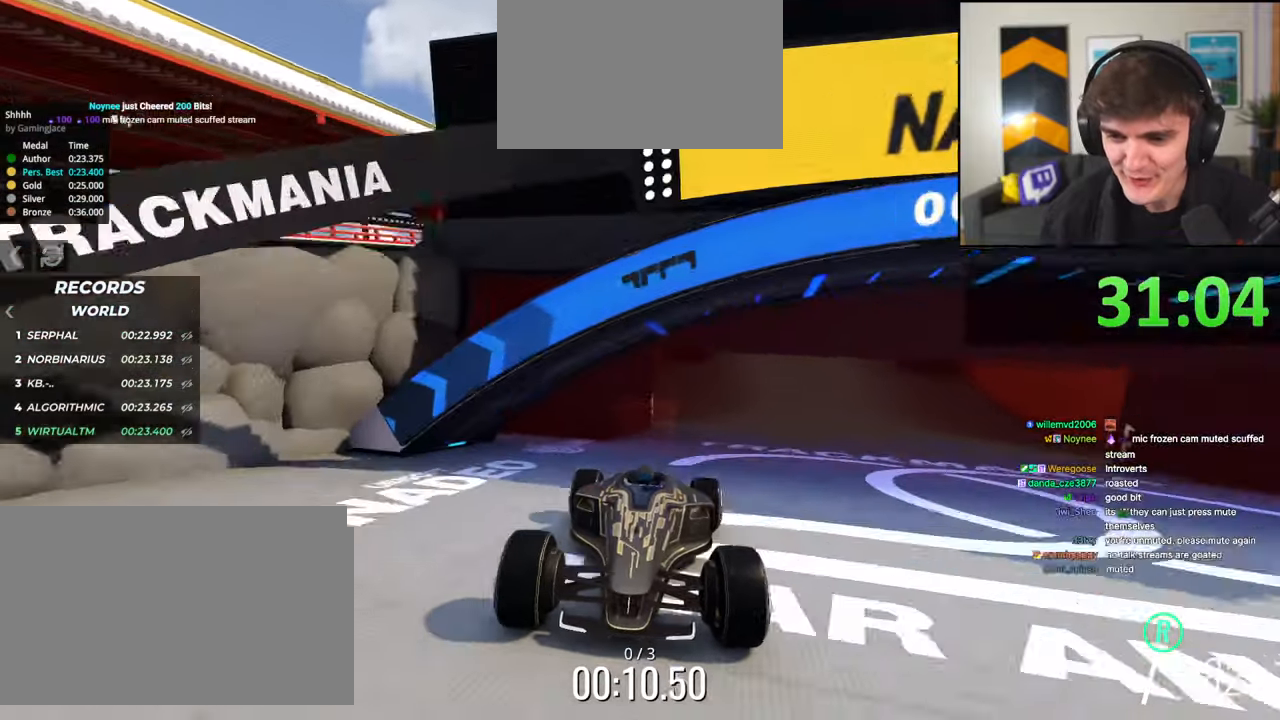
{"keys": ["brake"], "events": [[17, "left", "down"], [117, "left", "up"]]}
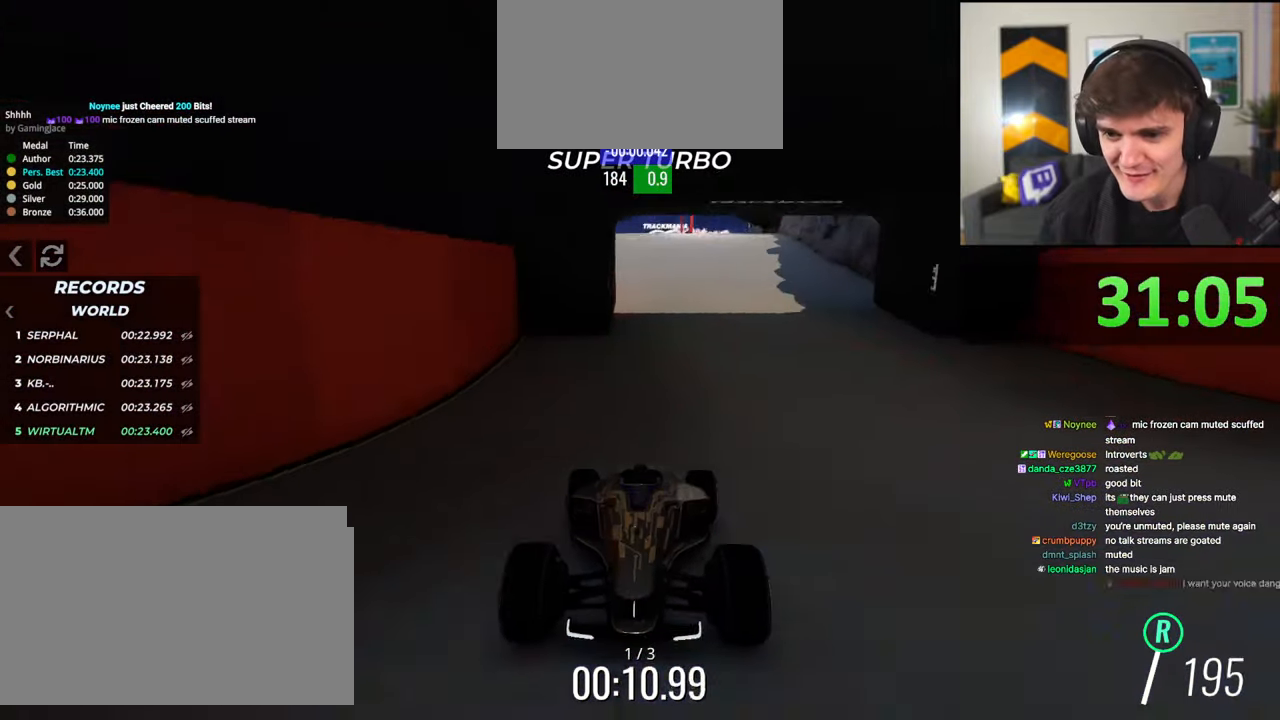
{"keys": ["brake"], "events": [[267, "right", "down"], [467, "right", "up"]]}
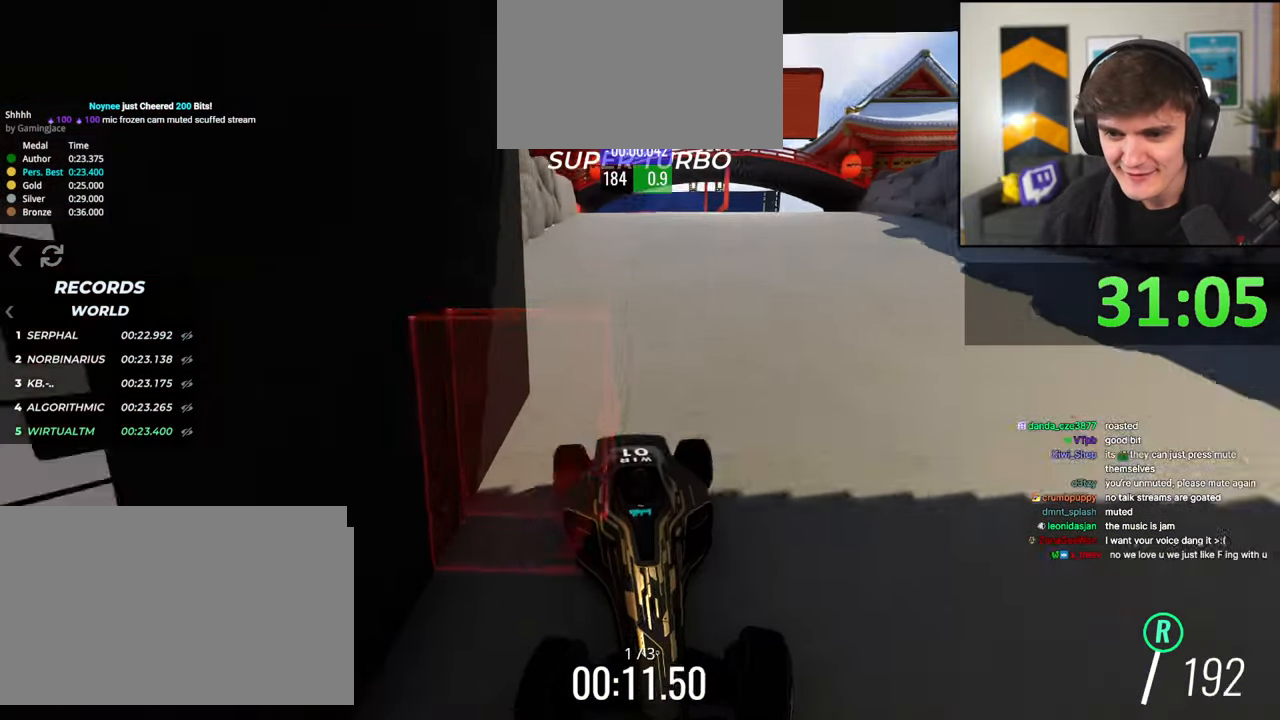
{"keys": ["brake", "left"], "events": [[183, "left", "down"], [283, "left", "up"], [383, "left", "down"]]}
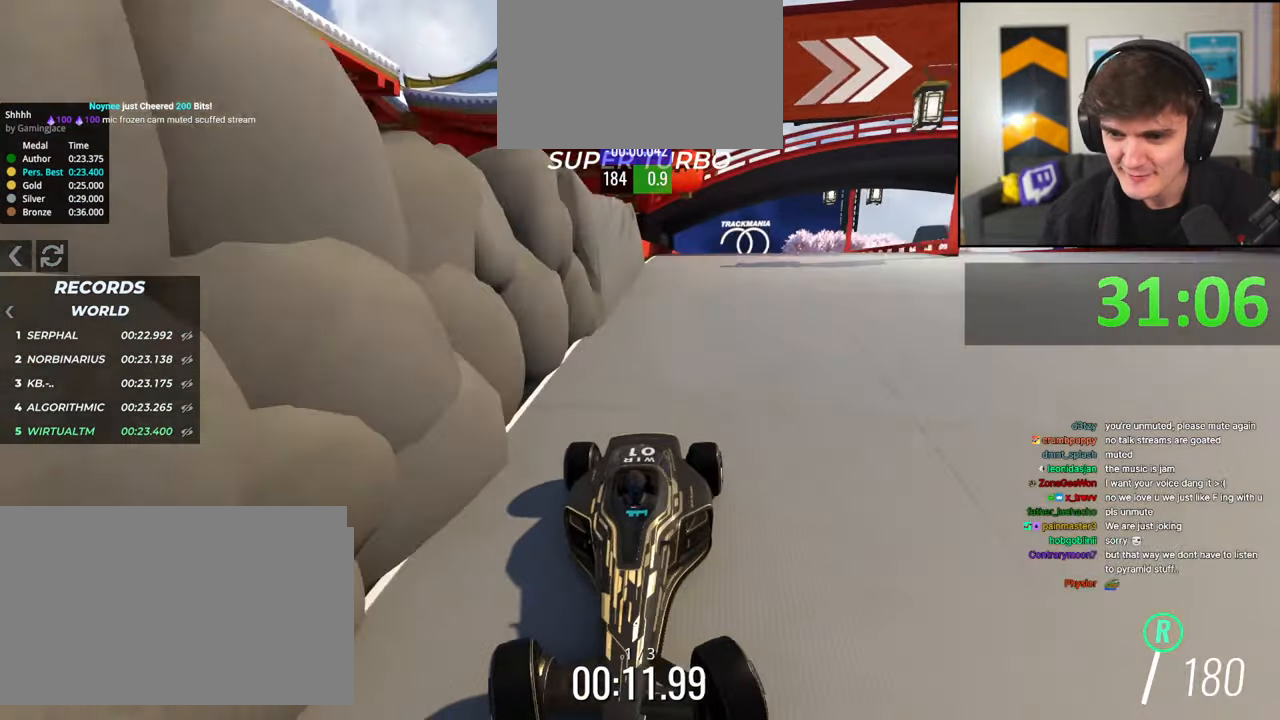
{"keys": ["brake"], "events": [[17, "left", "up"]]}
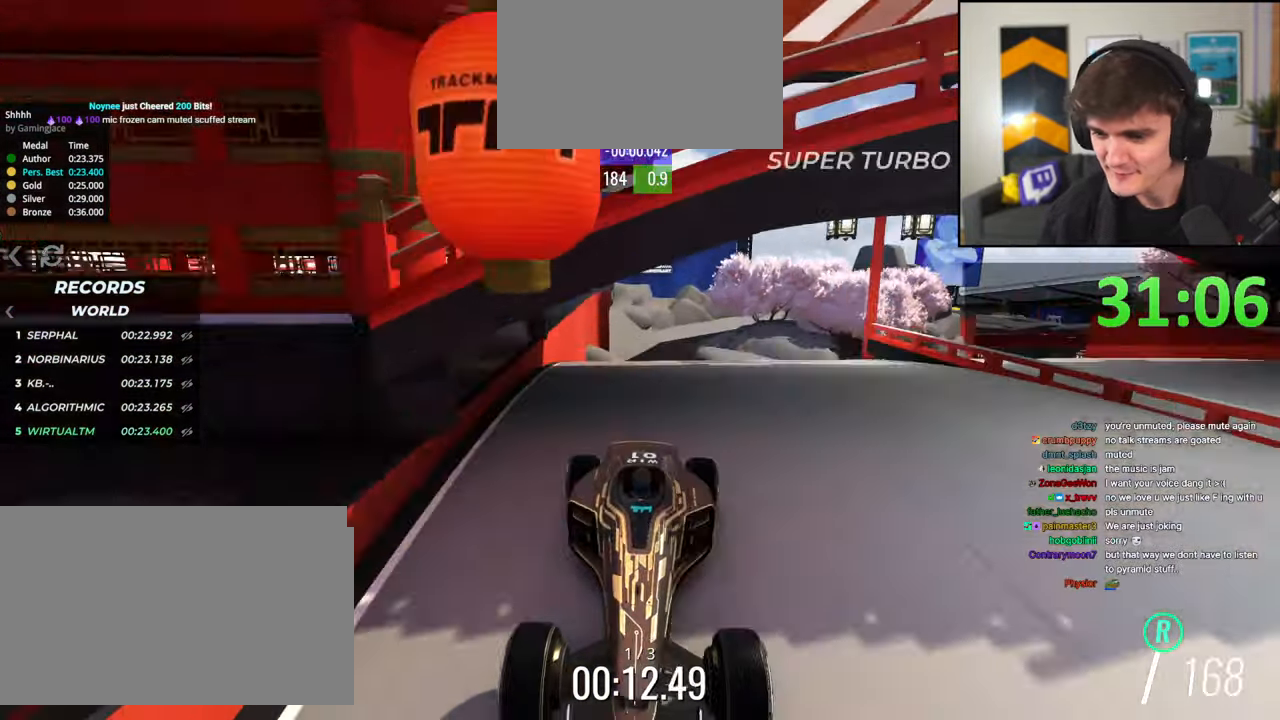
{"keys": ["brake"], "events": []}
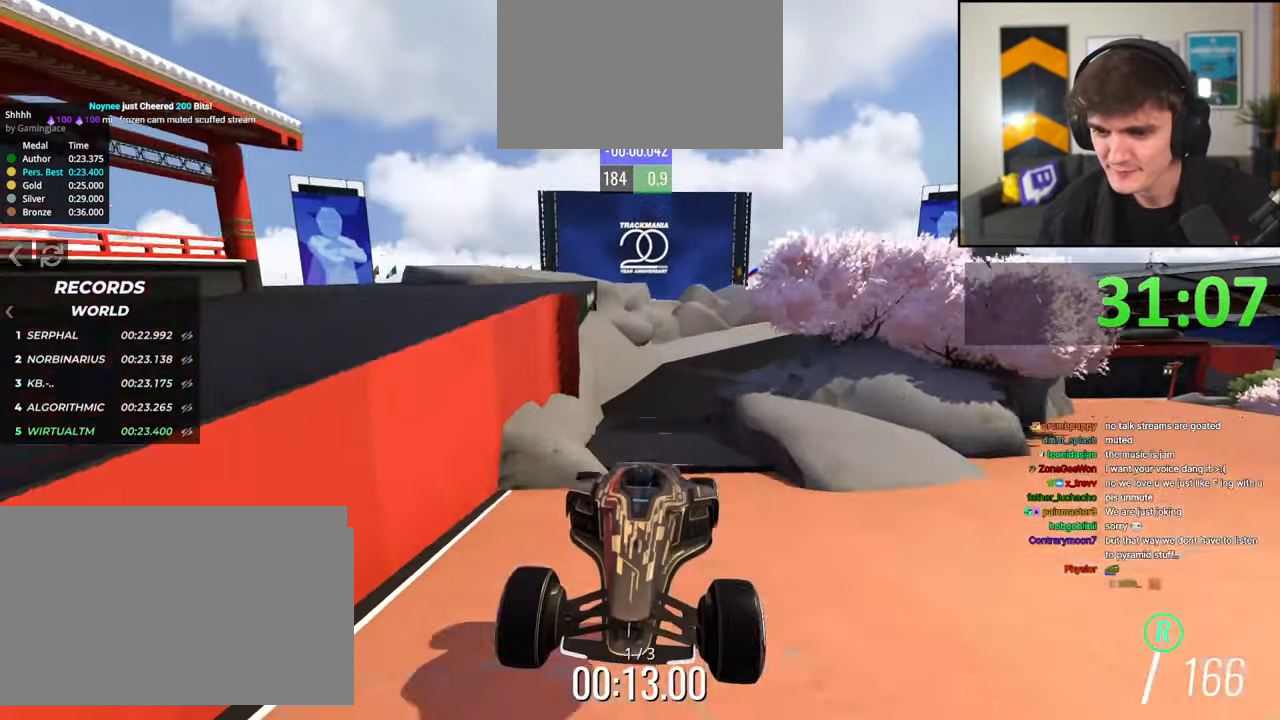
{"keys": ["brake", "left"], "events": [[283, "left", "down"]]}
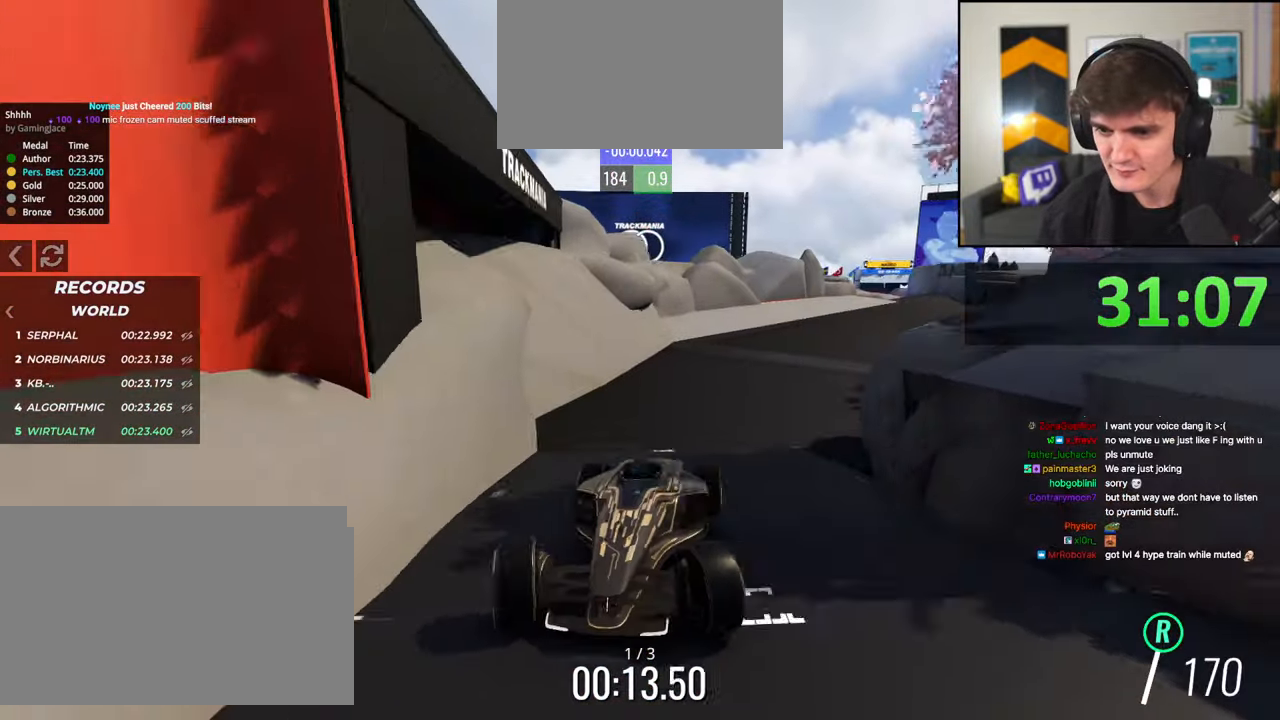
{"keys": ["up"], "events": [[17, "left", "up"], [167, "up", "down"], [217, "right", "down"], [250, "brake", "up"], [350, "right", "up"]]}
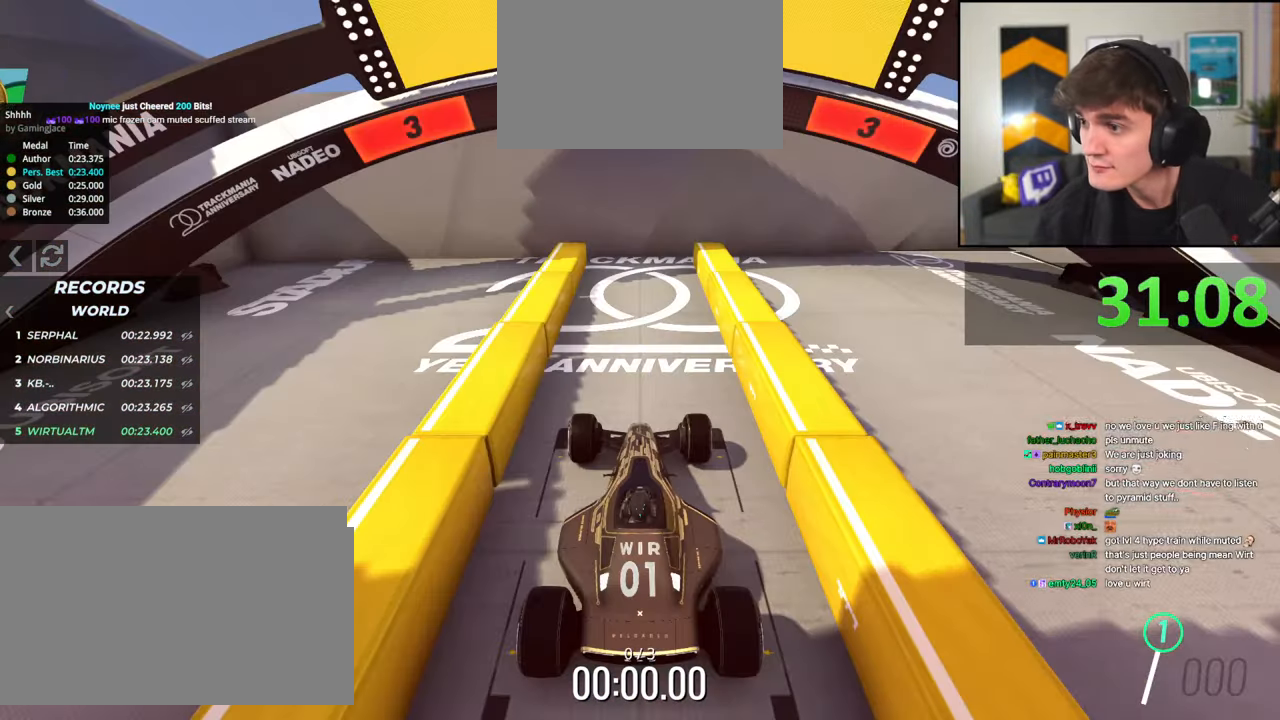
{"keys": ["up"], "events": []}
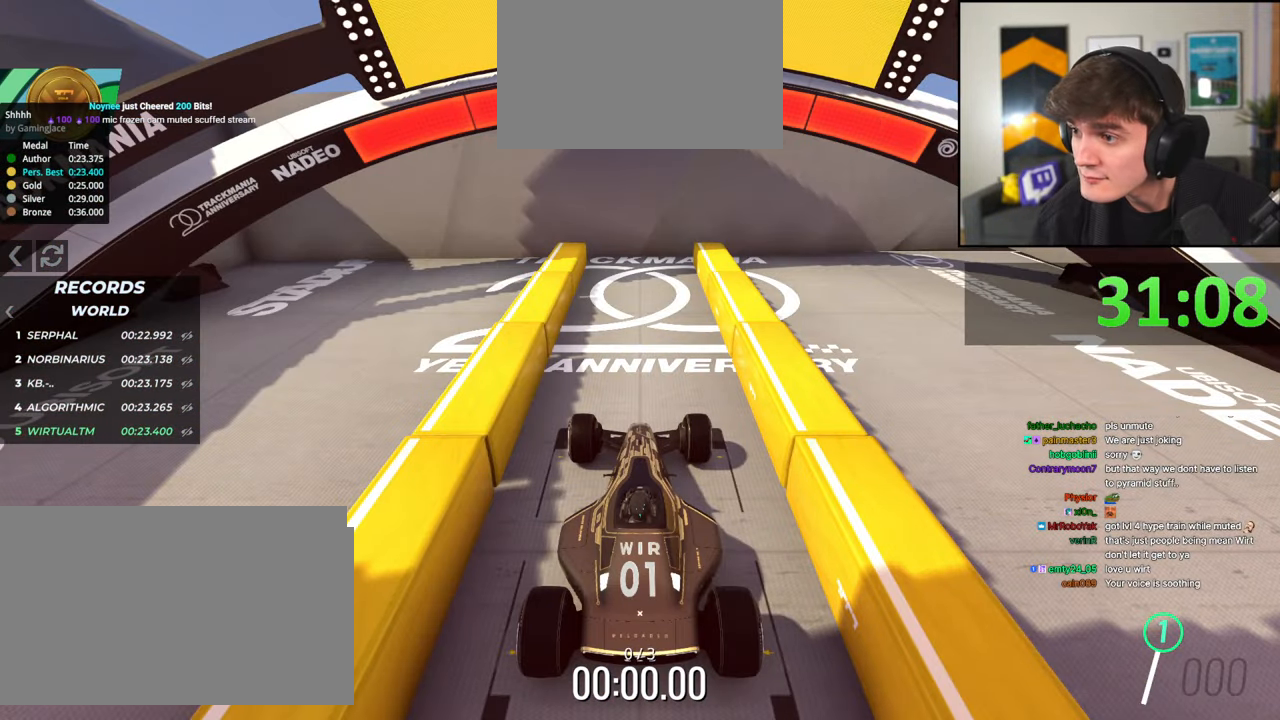
{"keys": ["up"], "events": []}
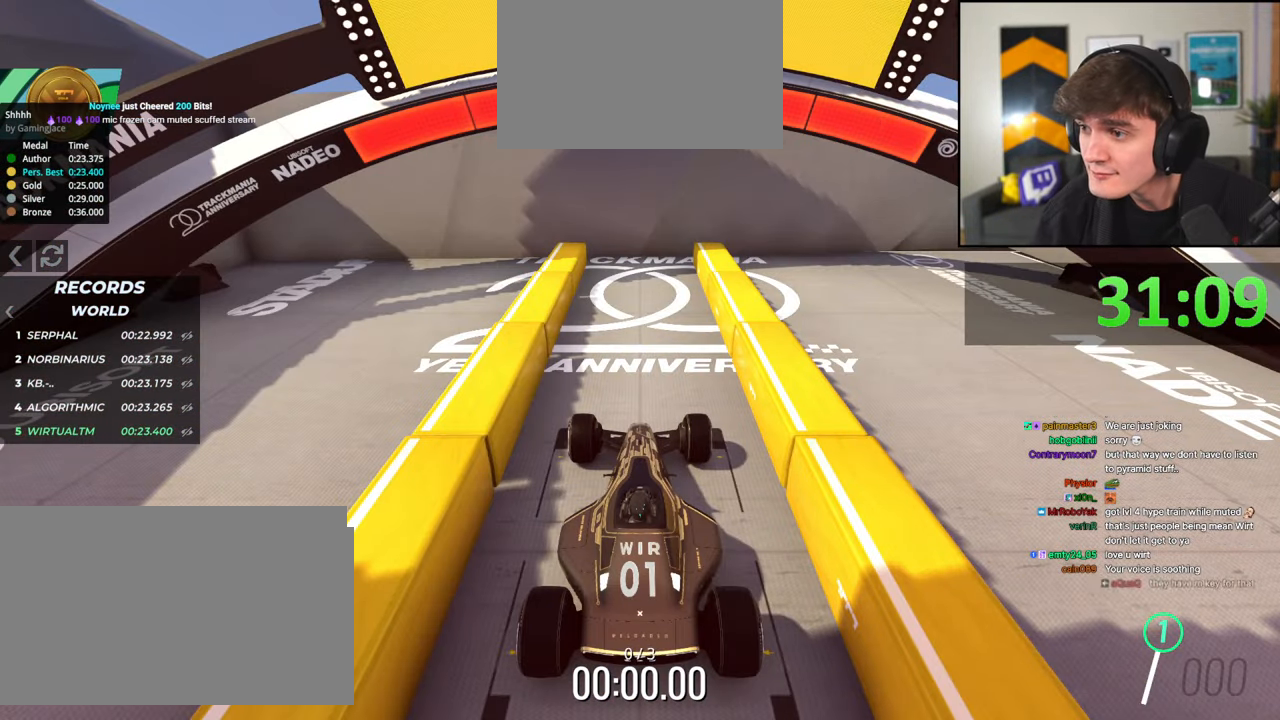
{"keys": ["up"], "events": []}
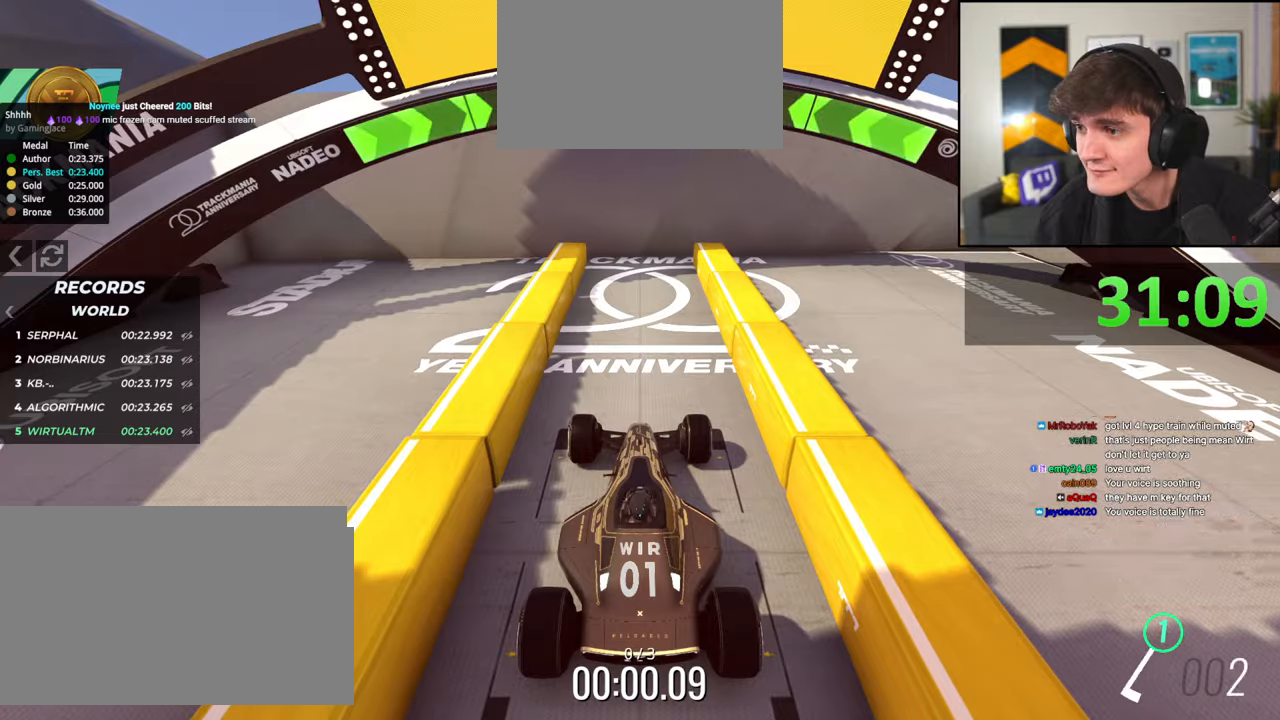
{"keys": ["up"], "events": []}
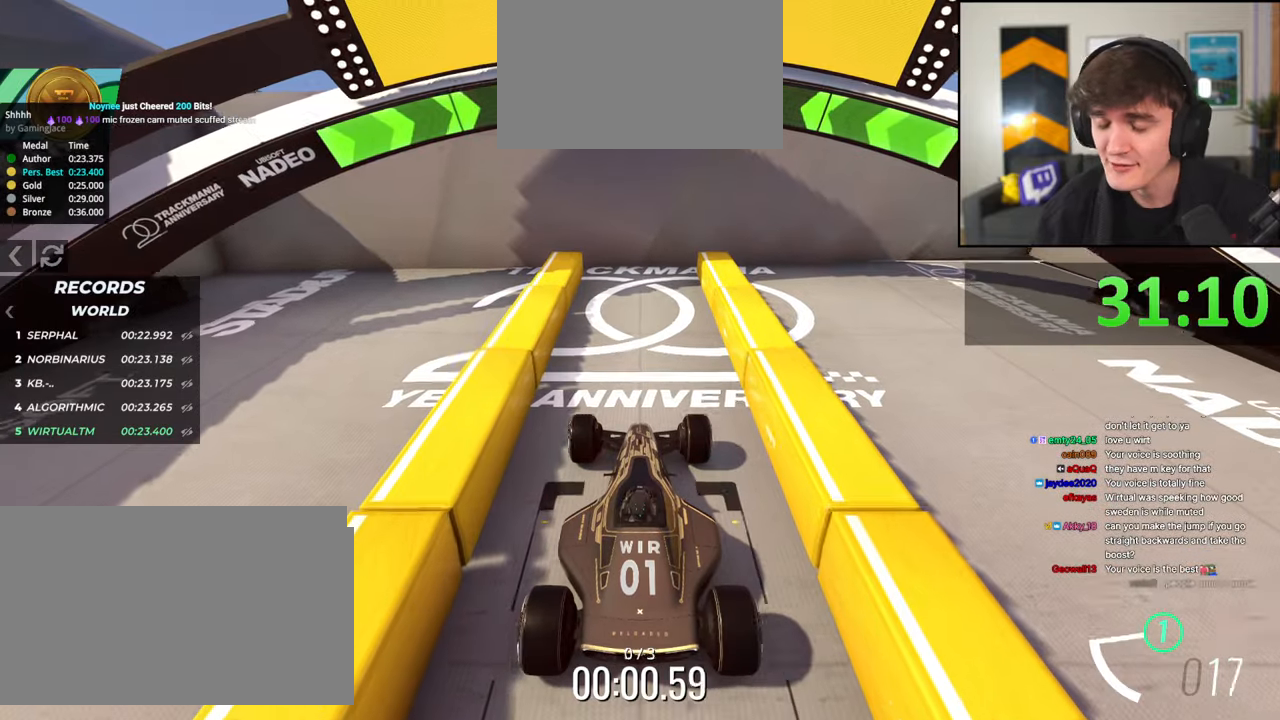
{"keys": ["up"], "events": []}
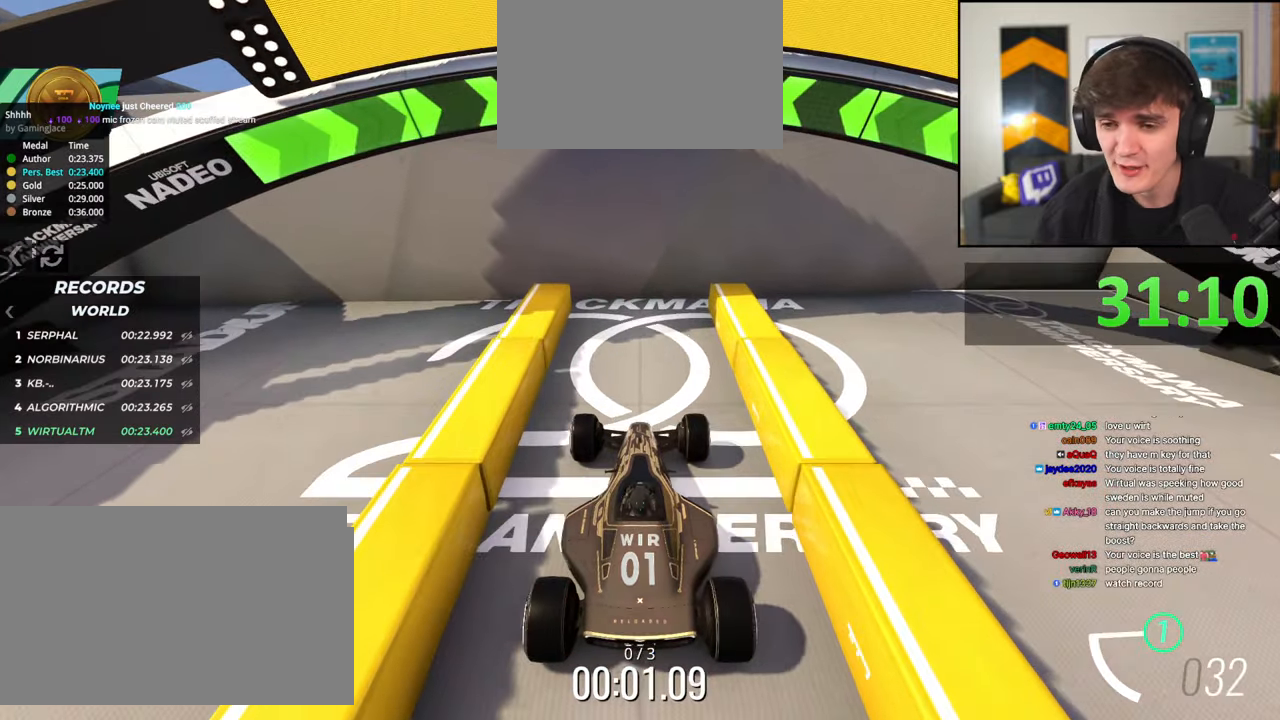
{"keys": ["brake"], "events": [[450, "up", "up"], [483, "brake", "down"]]}
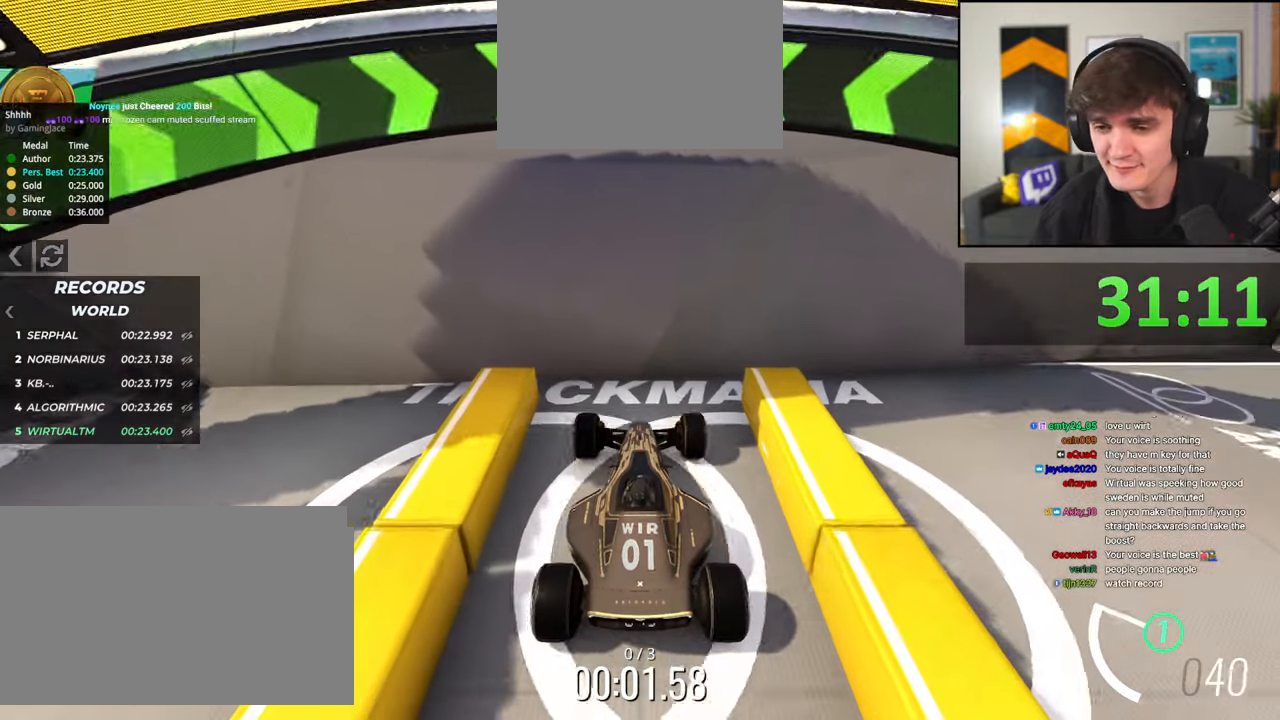
{"keys": ["brake"], "events": []}
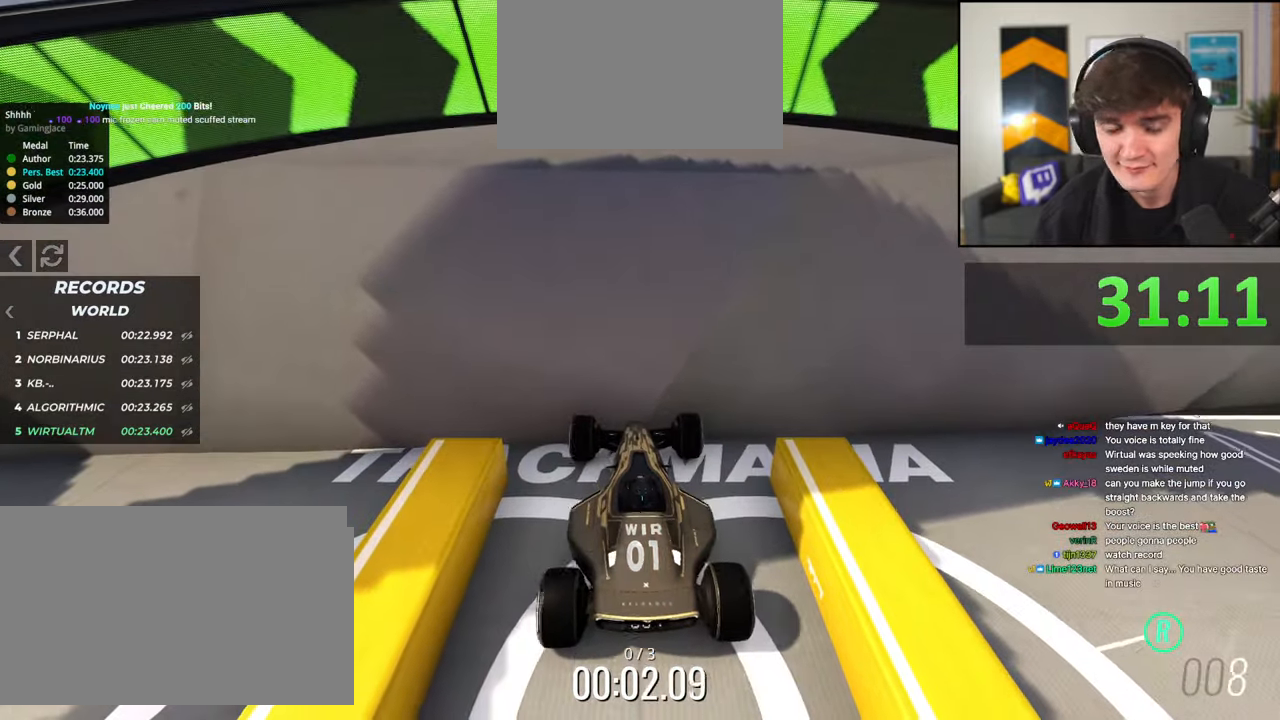
{"keys": ["brake"], "events": []}
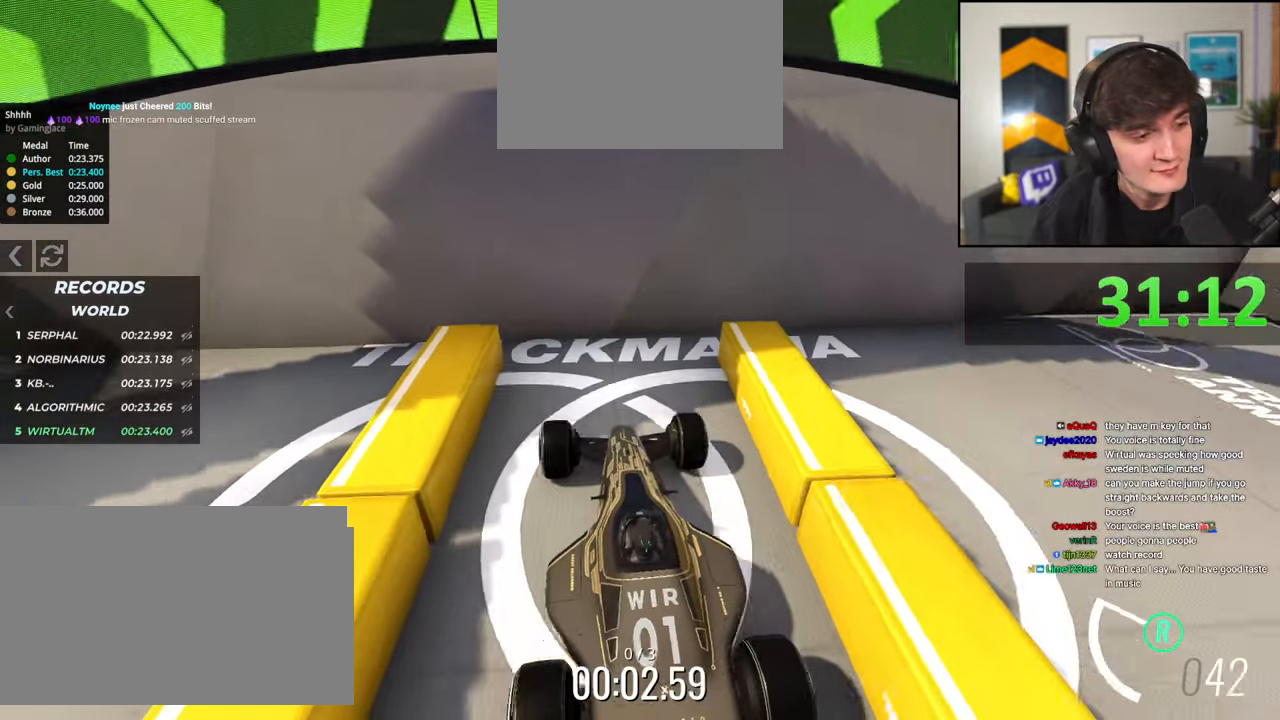
{"keys": ["brake"], "events": []}